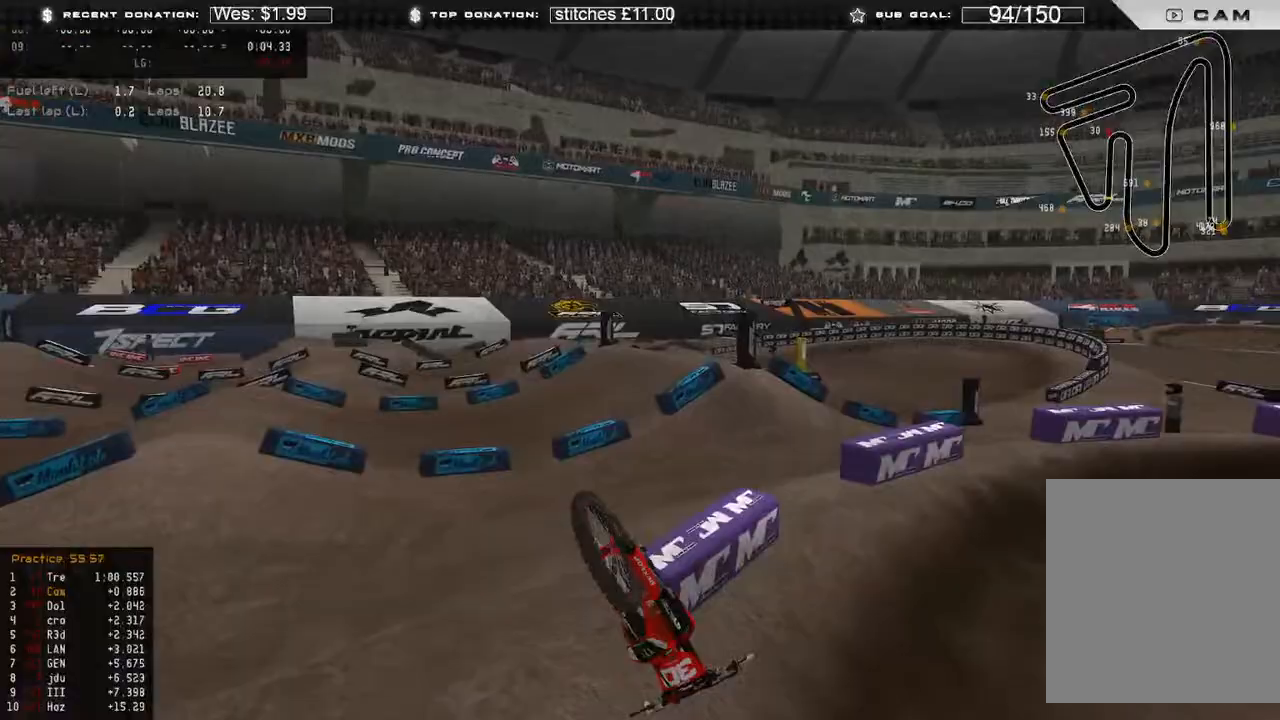
Gameplay with a controller (Xbox layout); each line is a JSON object with the inputs held at the frame after it. "events" lists button and stick changes between this image and that frame as [ms after this image, input, new state], when the widget could be followed in between.
{"buttons": [], "left_stick": "center", "right_stick": "center", "events": [[83, "SELECT", "down"], [183, "SELECT", "up"], [250, "SELECT", "down"], [367, "SELECT", "up"]]}
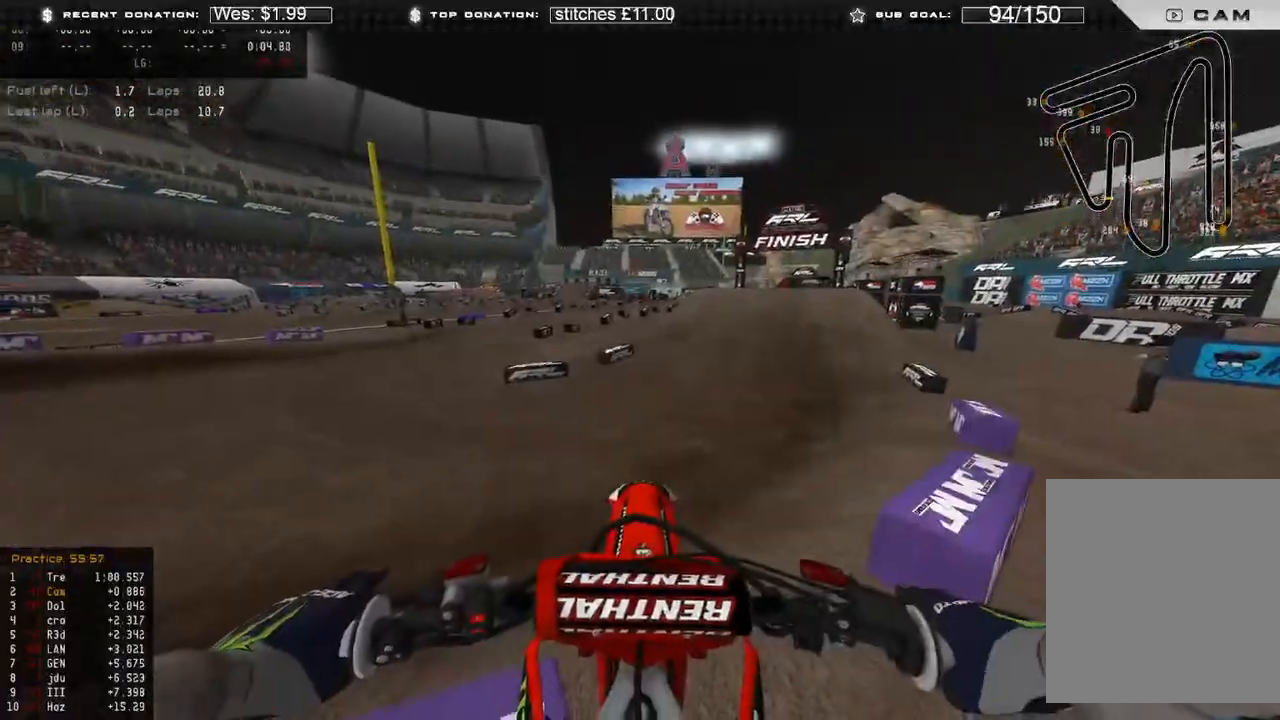
{"buttons": ["DPAD_UP"], "left_stick": "down-right", "right_stick": "left", "events": [[117, "DPAD_UP", "down"], [150, "B", "down"], [167, "left_stick", "down-right"], [267, "B", "up"], [467, "right_stick", "left"]]}
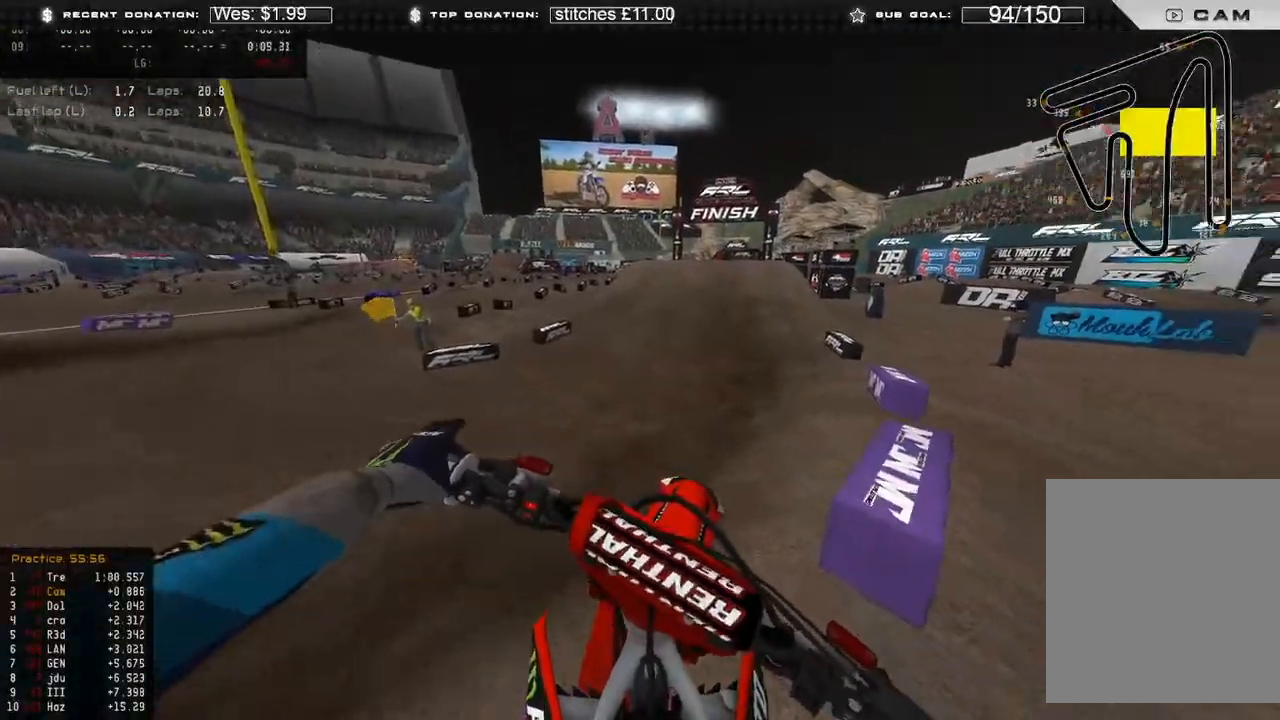
{"buttons": ["R2"], "left_stick": "center", "right_stick": "left", "events": [[200, "R2", "down"], [267, "DPAD_UP", "up"], [500, "left_stick", "center"]]}
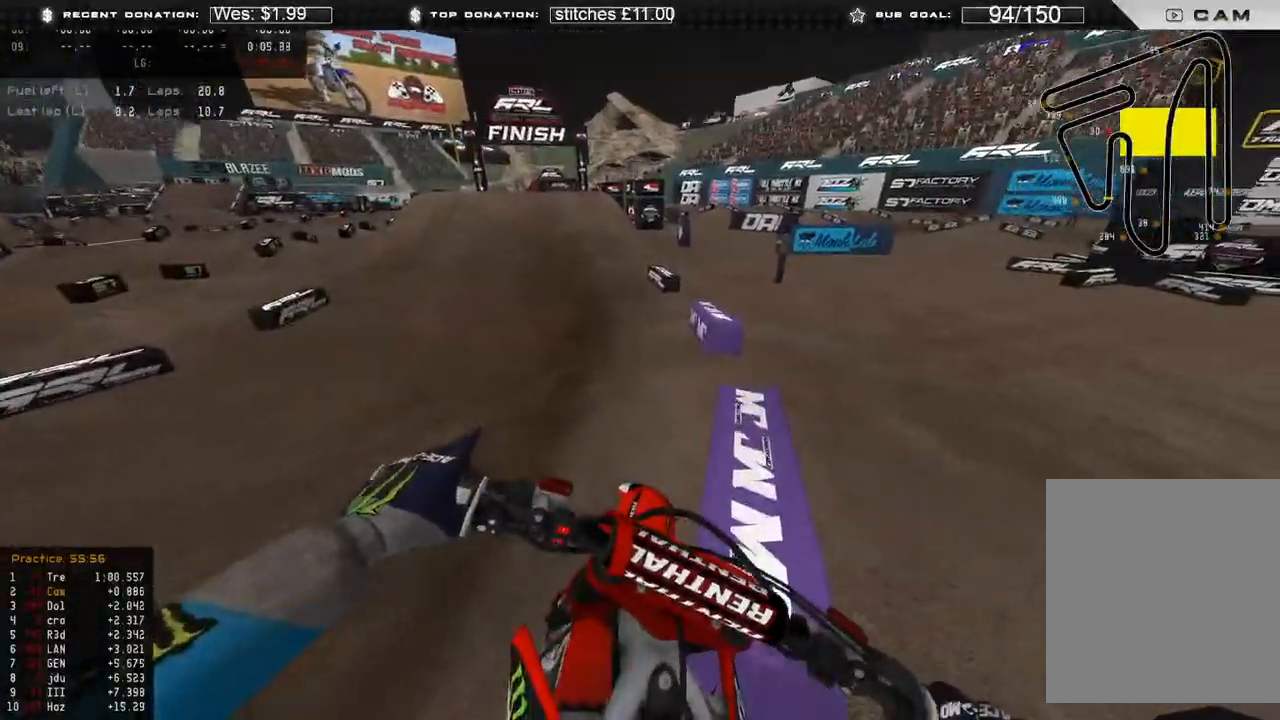
{"buttons": ["R2"], "left_stick": "center", "right_stick": "up-left", "events": [[250, "left_stick", "right"], [350, "right_stick", "up-left"], [400, "left_stick", "center"]]}
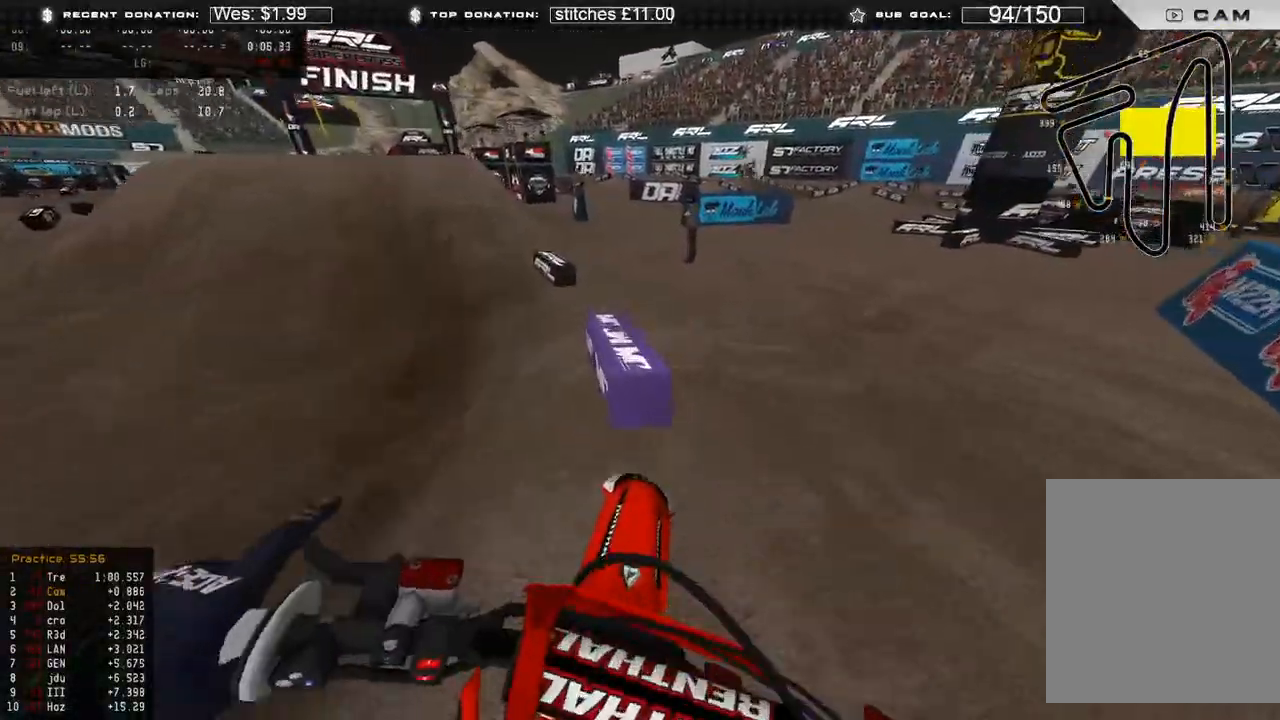
{"buttons": ["R2"], "left_stick": "center", "right_stick": "up-left", "events": []}
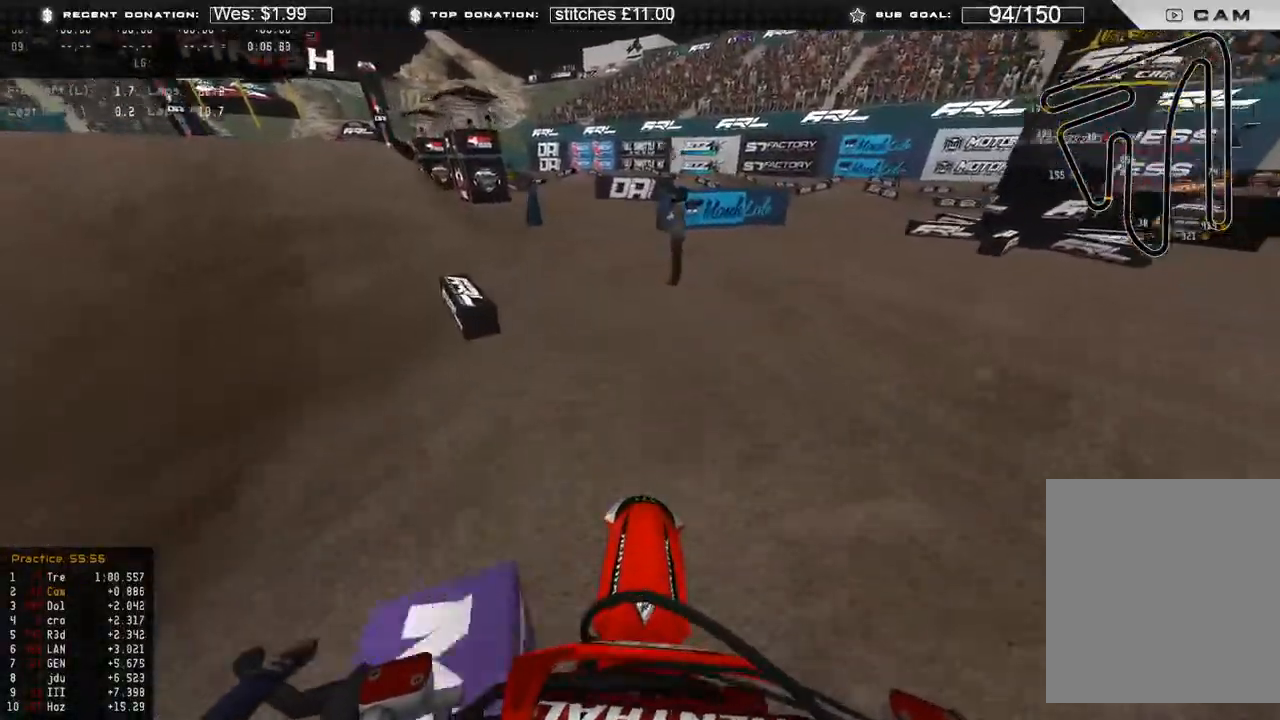
{"buttons": ["R2"], "left_stick": "up", "right_stick": "up-left", "events": [[67, "right_stick", "center"], [233, "right_stick", "up"], [267, "left_stick", "up"], [333, "right_stick", "up-left"]]}
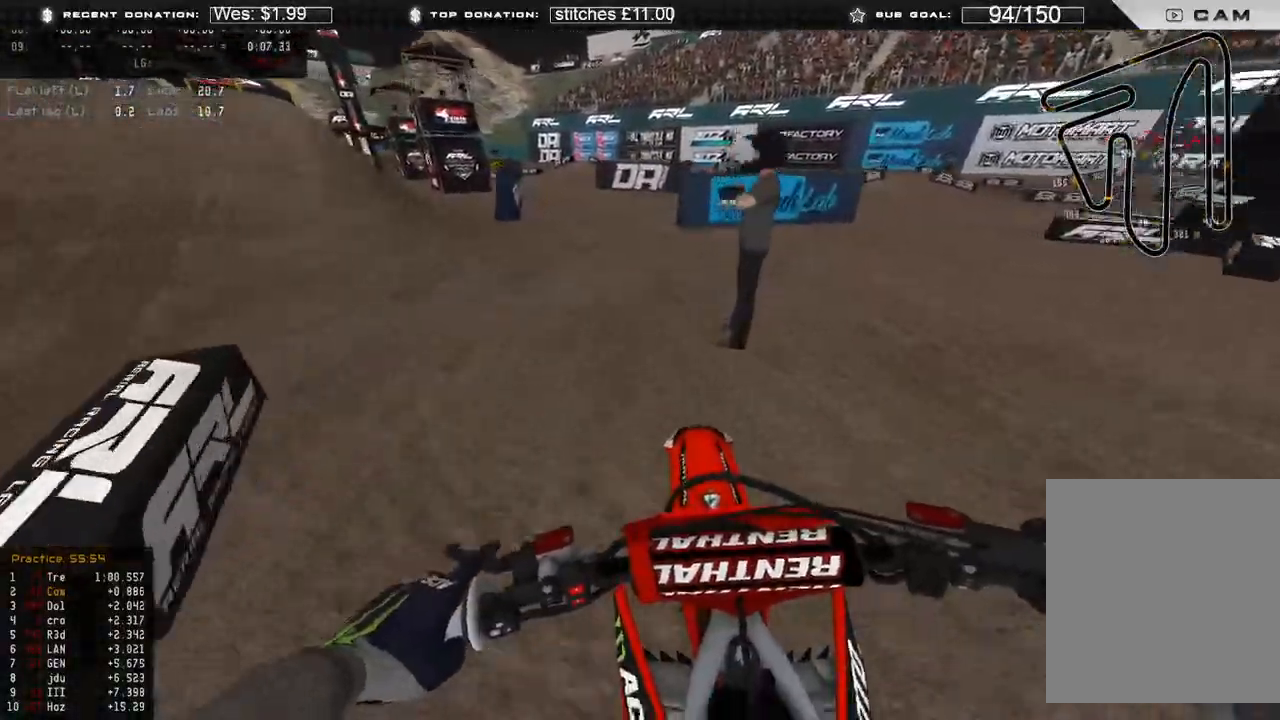
{"buttons": ["R2"], "left_stick": "up", "right_stick": "center", "events": [[233, "right_stick", "center"]]}
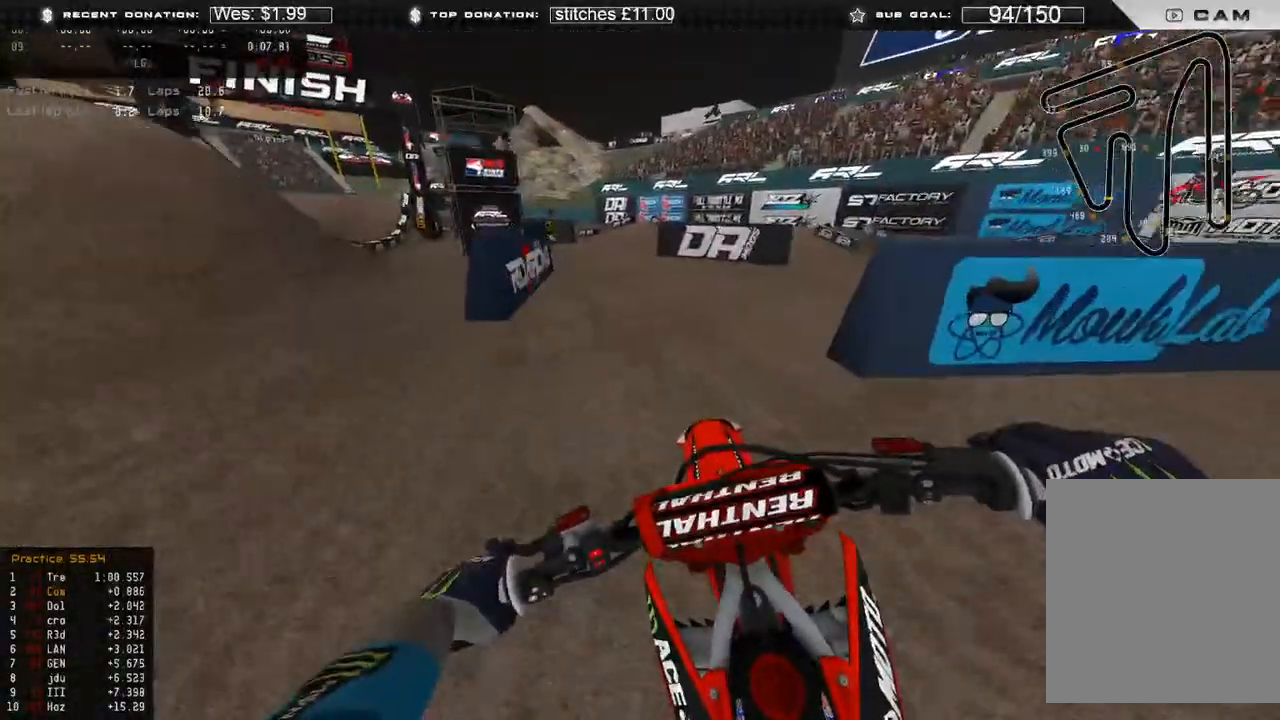
{"buttons": ["R2"], "left_stick": "up", "right_stick": "center", "events": [[333, "R3", "down"], [400, "R3", "up"]]}
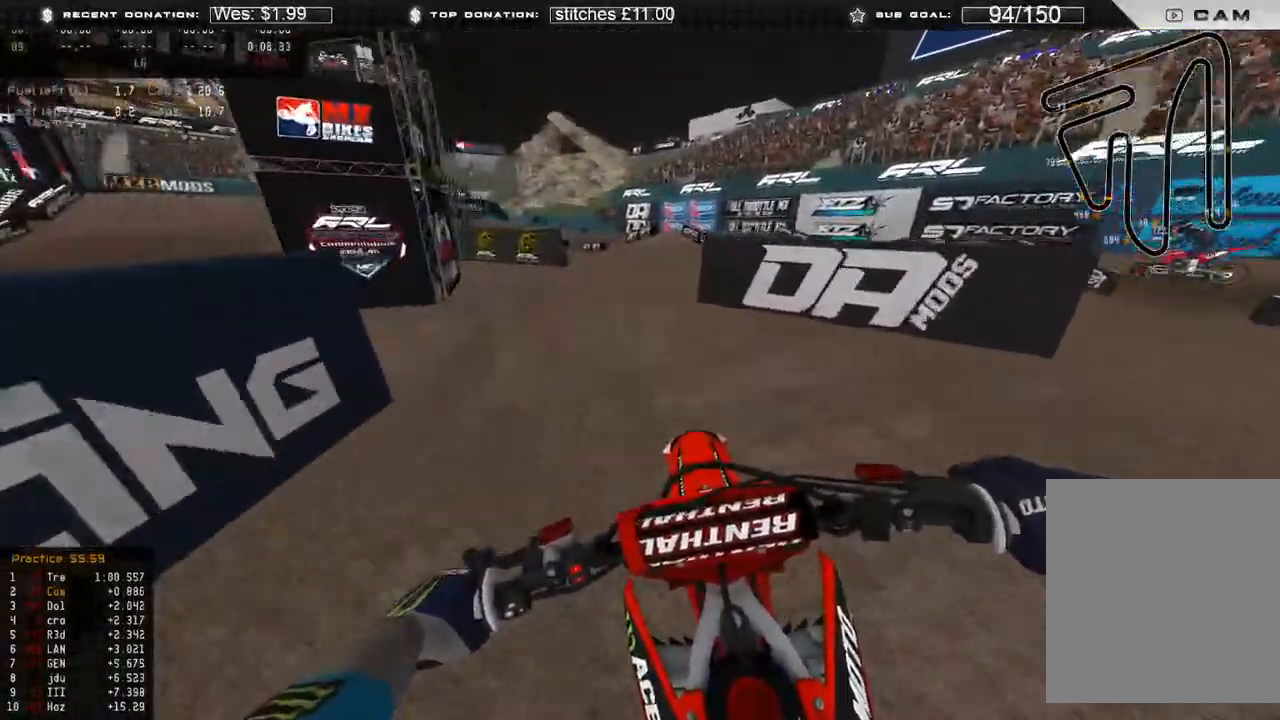
{"buttons": ["L2"], "left_stick": "up", "right_stick": "center", "events": [[150, "R2", "up"], [250, "L2", "down"], [367, "L2", "up"], [467, "L2", "down"]]}
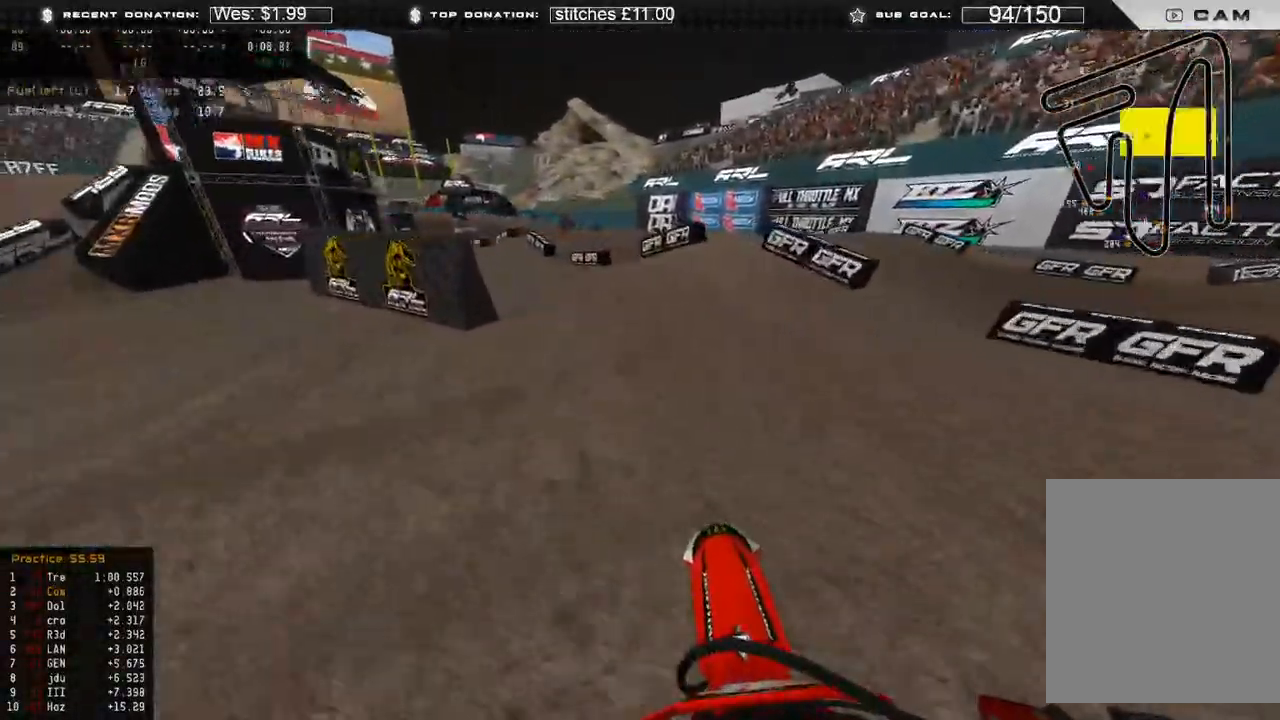
{"buttons": ["L2"], "left_stick": "up", "right_stick": "center", "events": [[117, "X", "down"], [217, "X", "up"]]}
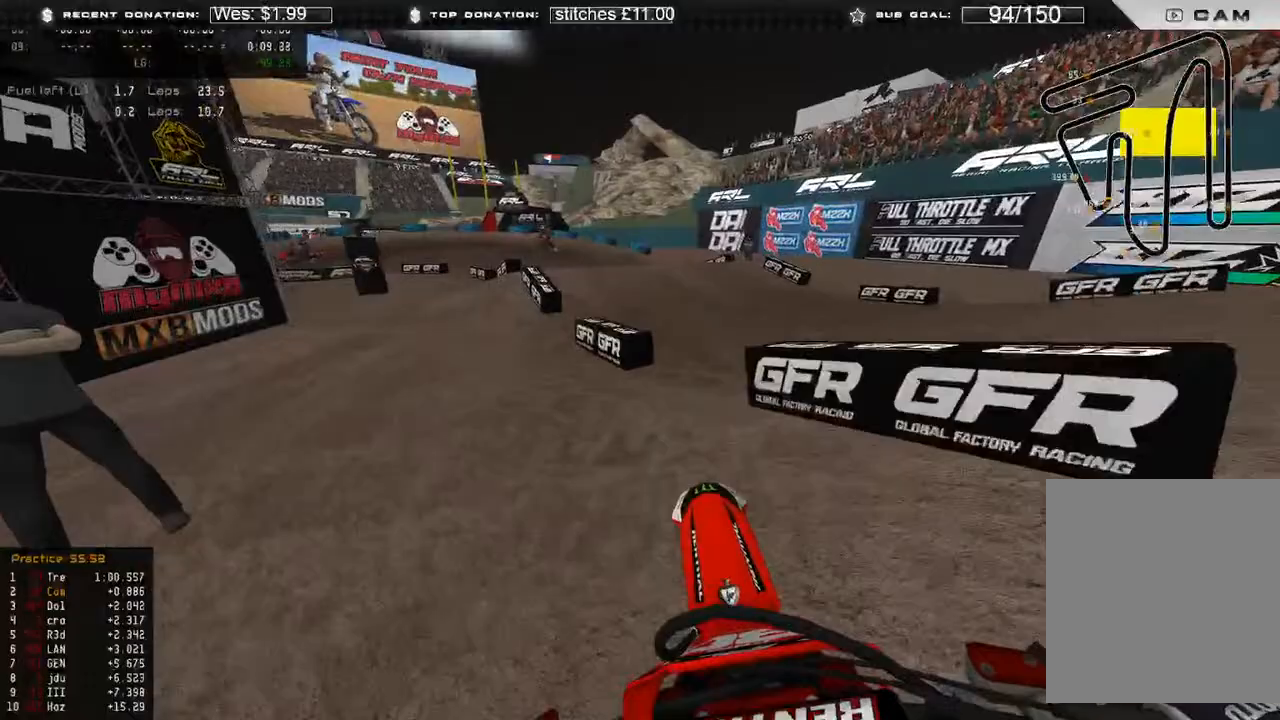
{"buttons": ["L2"], "left_stick": "up", "right_stick": "down-left", "events": [[117, "L3", "down"], [267, "L2", "up"], [333, "R2", "down"], [417, "L3", "up"], [450, "R2", "up"], [450, "right_stick", "down-left"], [483, "L2", "down"]]}
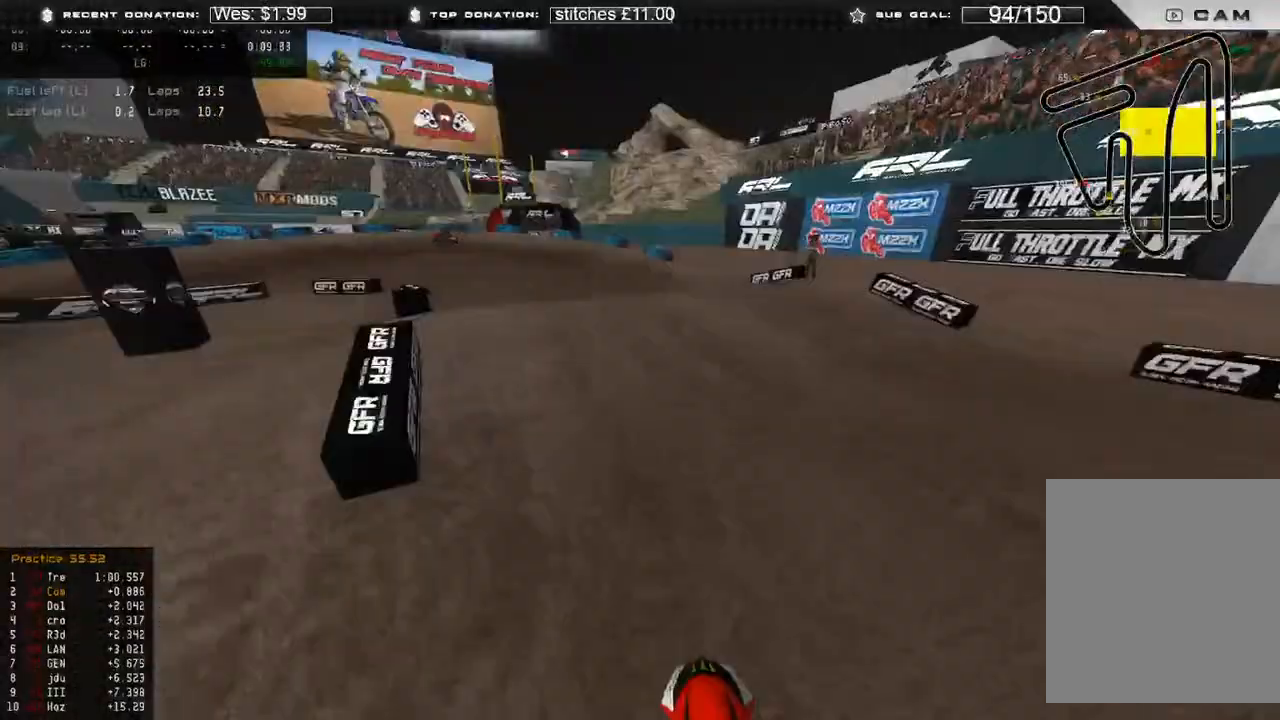
{"buttons": ["L2"], "left_stick": "up", "right_stick": "left", "events": [[67, "R3", "down"], [183, "R3", "up"], [283, "right_stick", "left"]]}
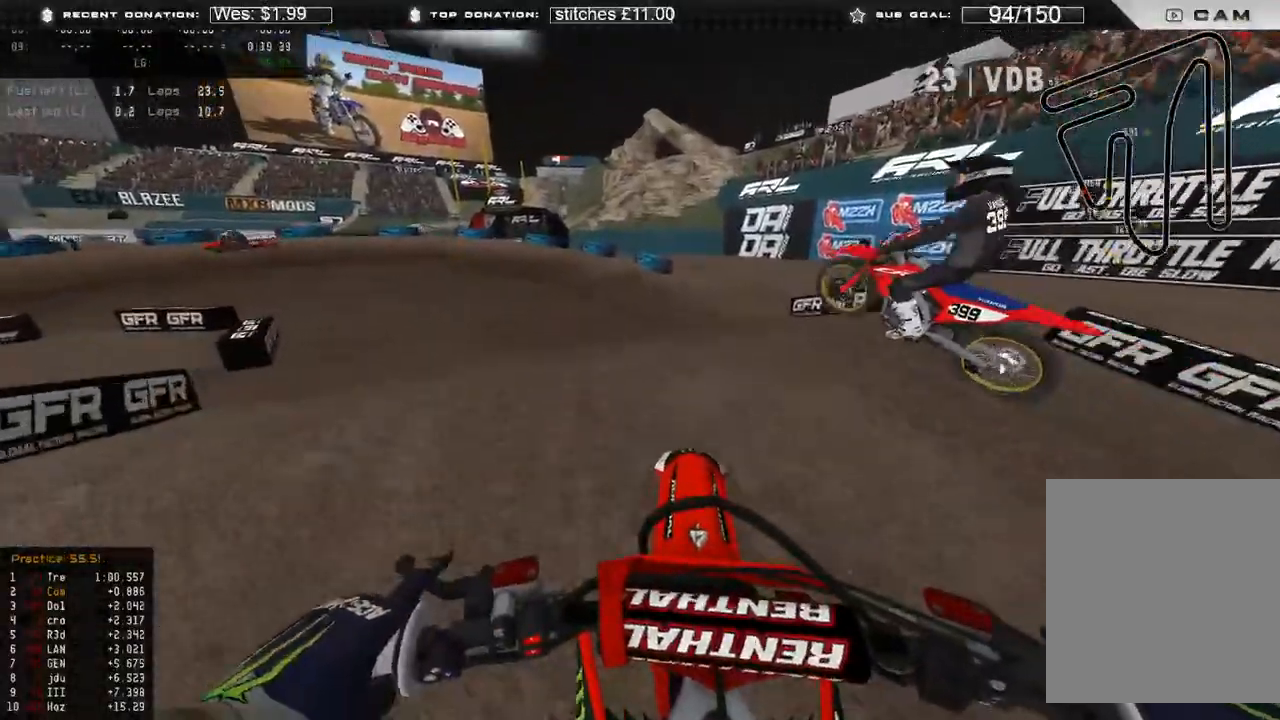
{"buttons": [], "left_stick": "up", "right_stick": "up", "events": [[117, "right_stick", "up"], [383, "L2", "up"]]}
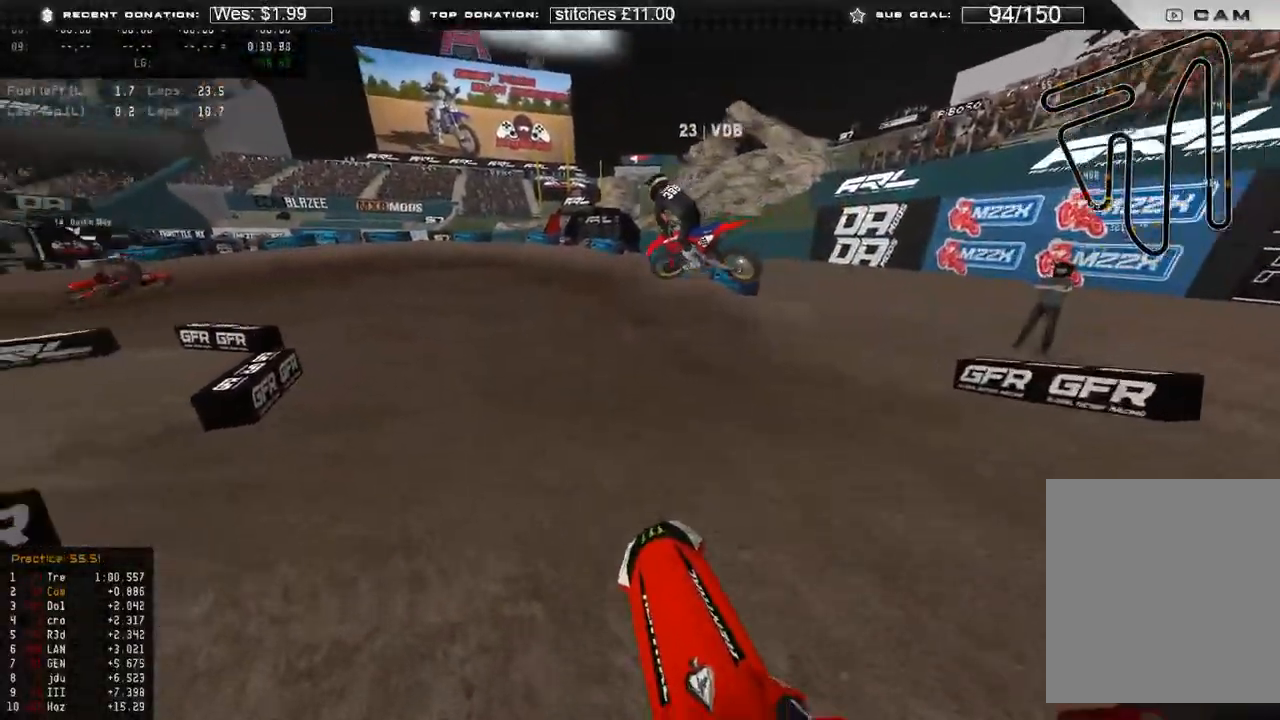
{"buttons": ["L2", "L3"], "left_stick": "up", "right_stick": "left", "events": [[33, "L2", "down"], [133, "right_stick", "up-left"], [217, "L3", "down"], [317, "right_stick", "left"]]}
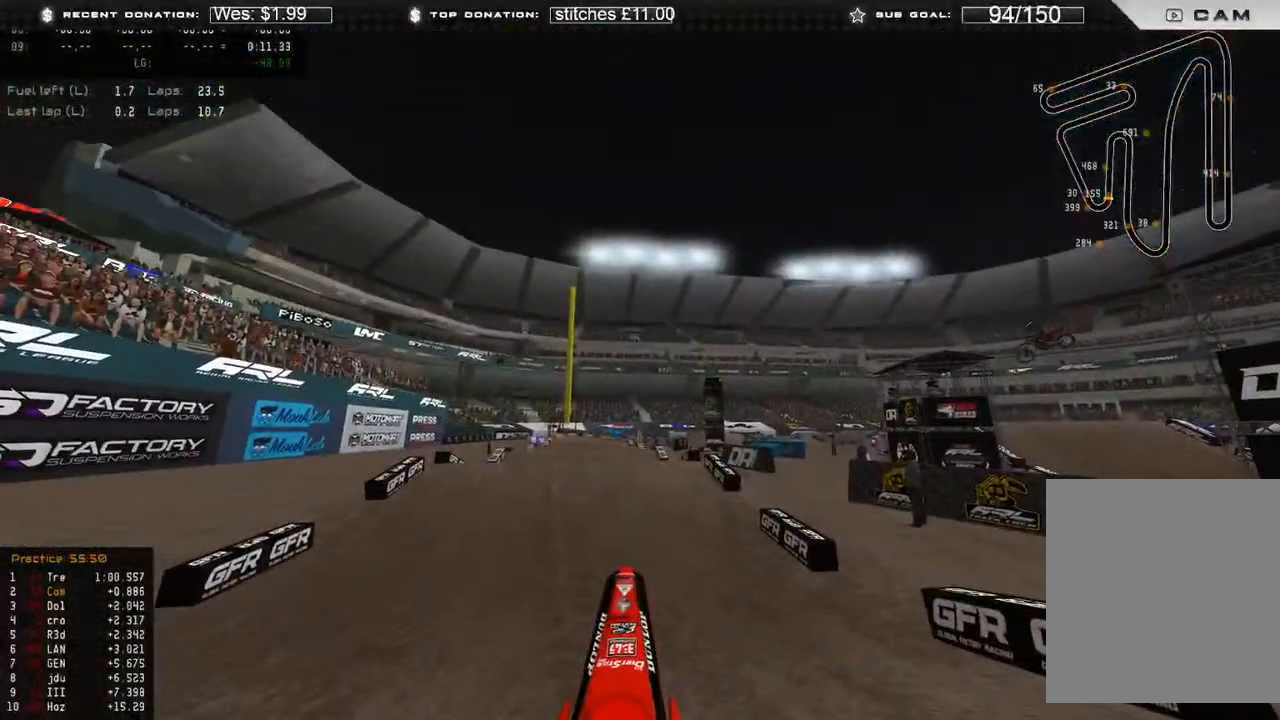
{"buttons": ["L1", "R2"], "left_stick": "up", "right_stick": "up-left", "events": [[200, "L2", "up"], [250, "L3", "up"], [317, "L1", "down"], [333, "R2", "down"], [333, "right_stick", "up-left"]]}
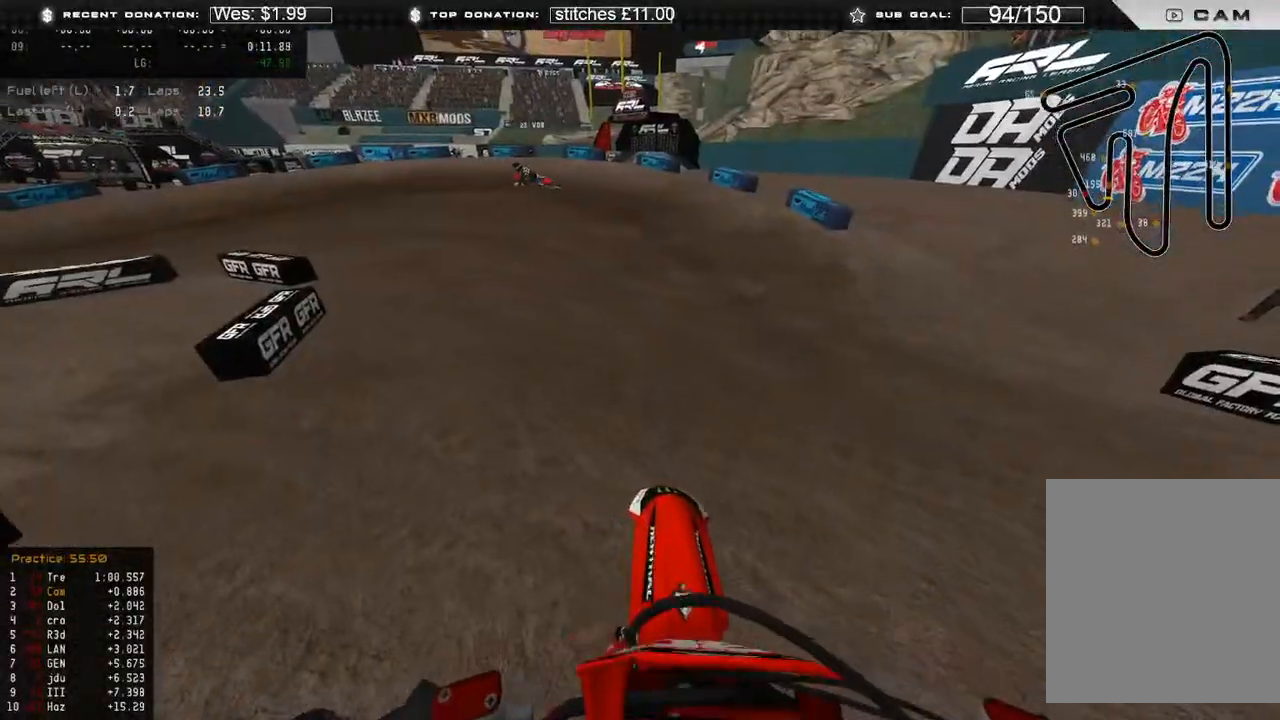
{"buttons": ["L1", "R2"], "left_stick": "up", "right_stick": "up-left", "events": [[133, "L1", "up"], [500, "L1", "down"]]}
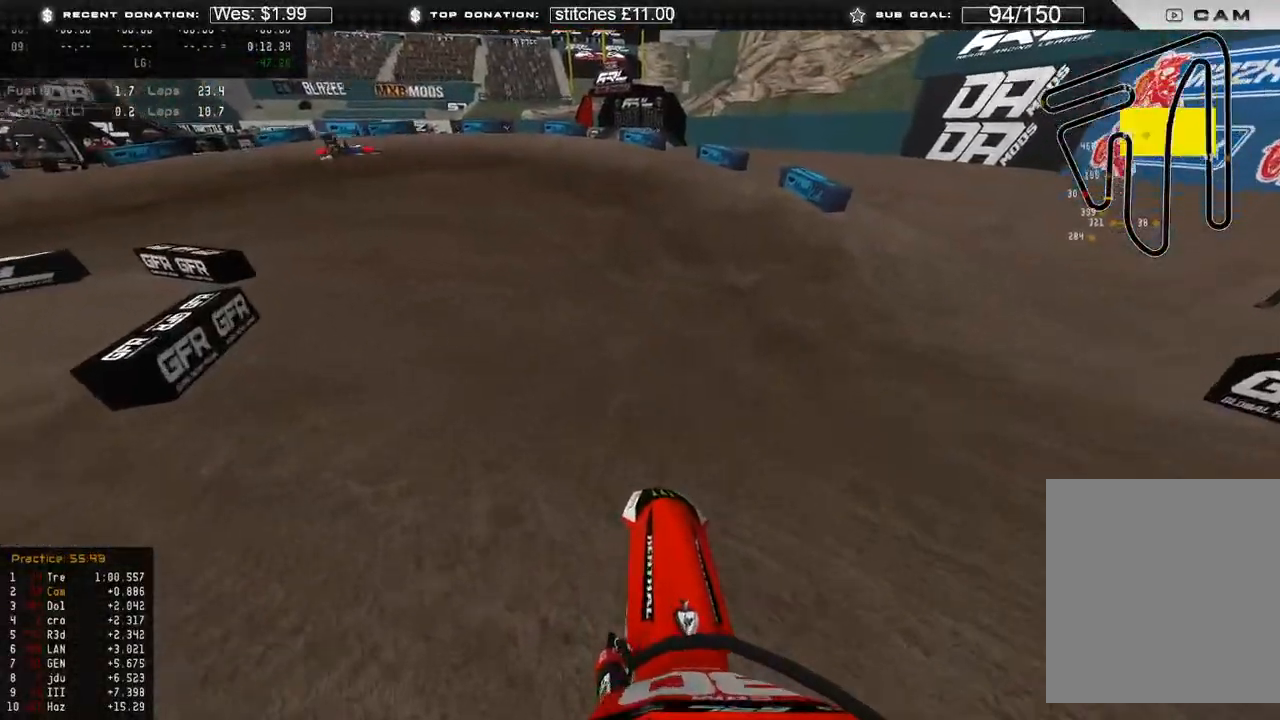
{"buttons": ["R2"], "left_stick": "up", "right_stick": "up-left", "events": [[100, "L1", "up"]]}
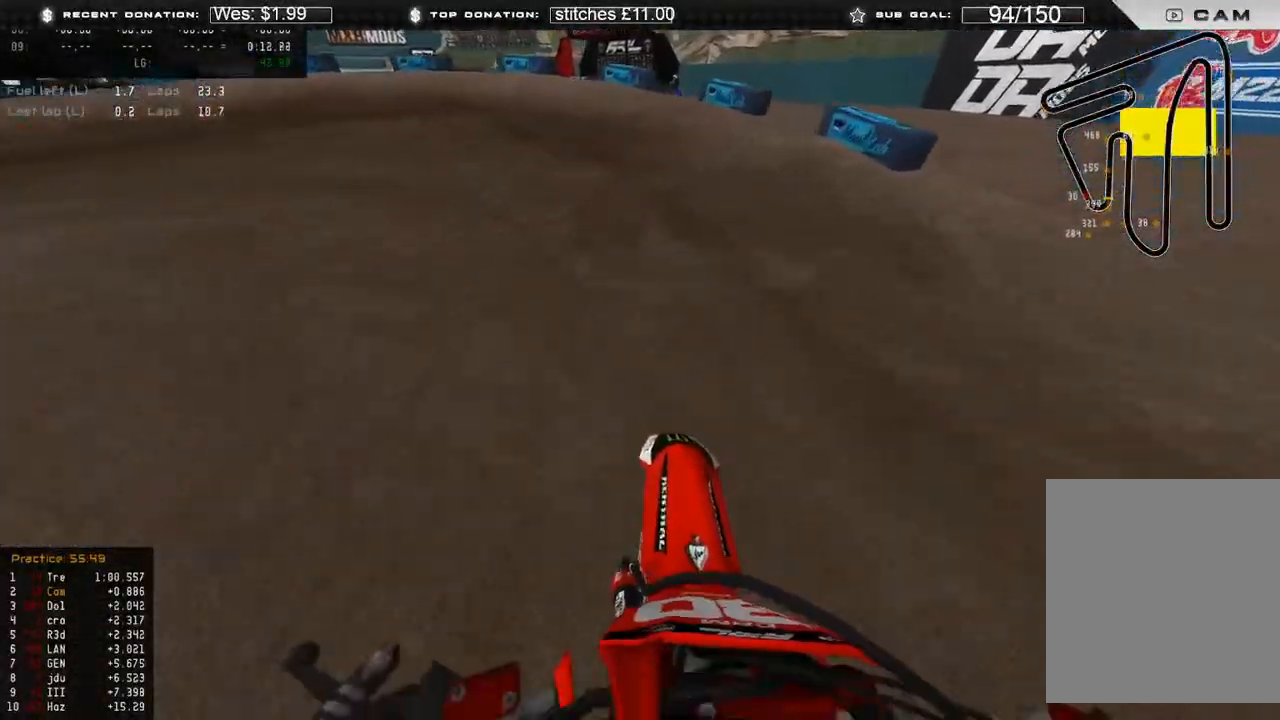
{"buttons": ["R2"], "left_stick": "up-left", "right_stick": "center", "events": [[50, "right_stick", "up"], [167, "right_stick", "center"], [183, "left_stick", "up-left"]]}
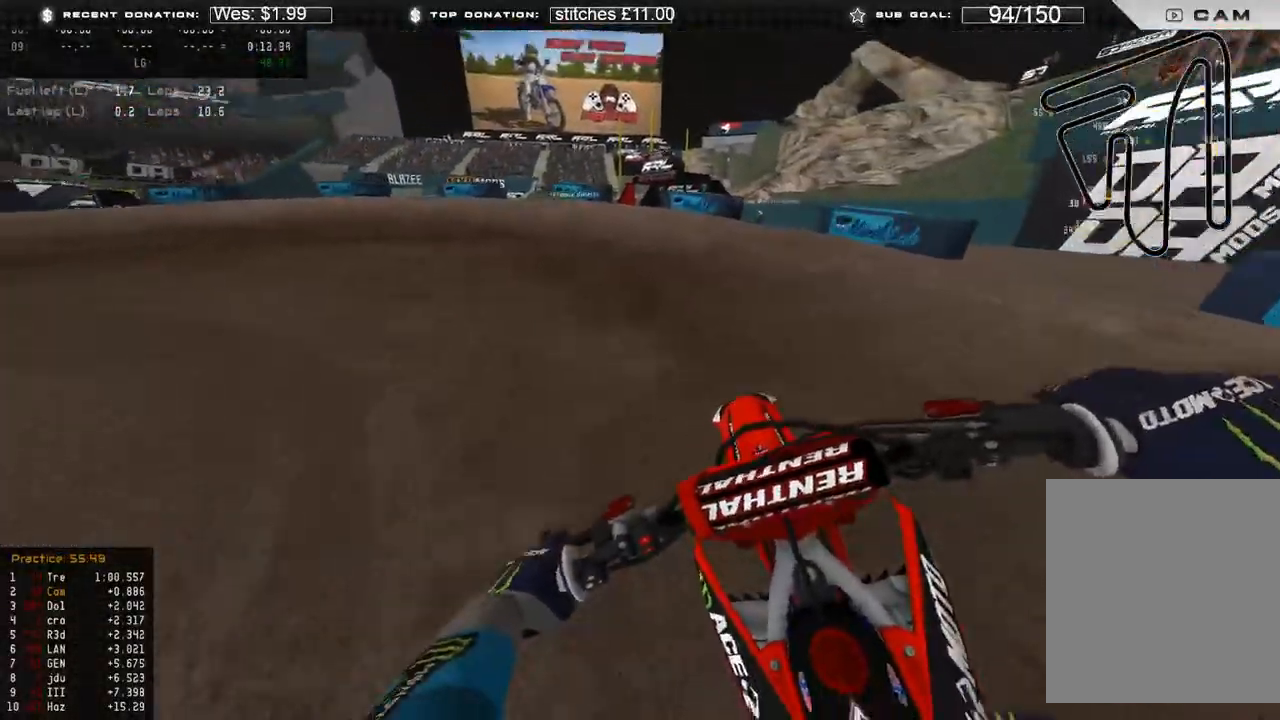
{"buttons": ["R2"], "left_stick": "up-left", "right_stick": "center", "events": [[100, "B", "down"], [133, "right_stick", "down"], [200, "B", "up"], [267, "right_stick", "down-right"], [400, "right_stick", "center"]]}
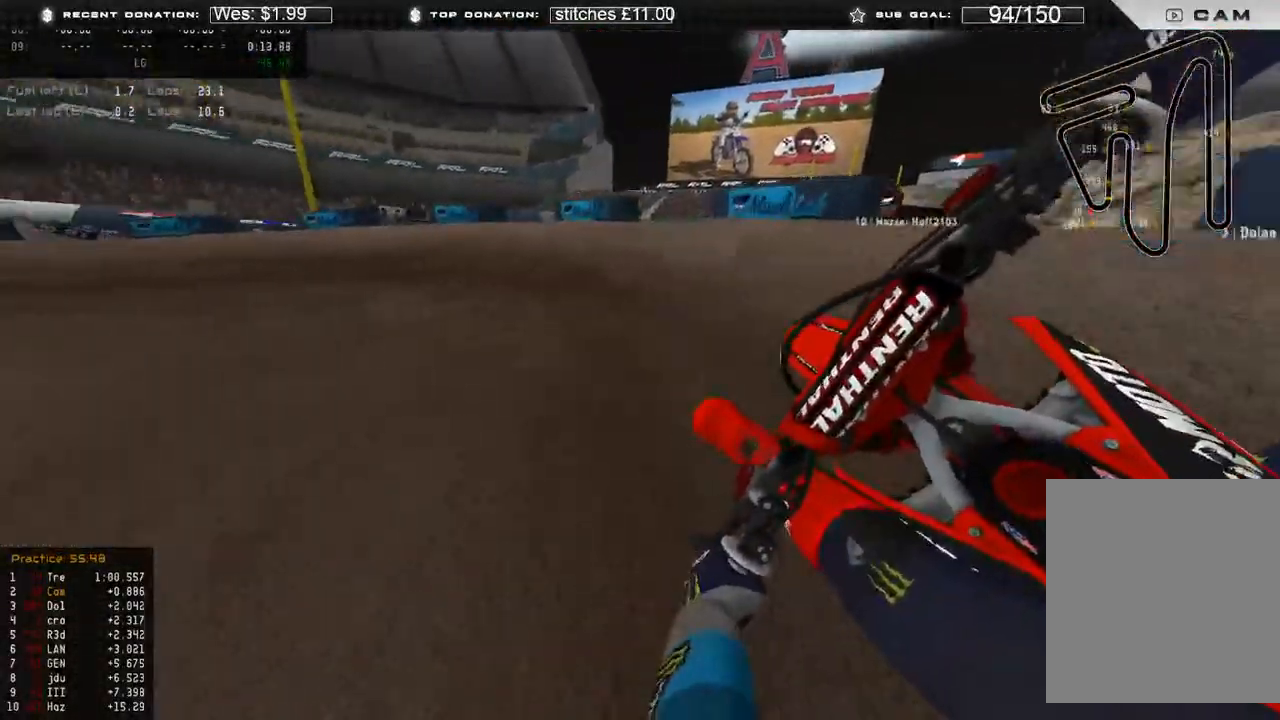
{"buttons": ["R2"], "left_stick": "up-left", "right_stick": "down-right", "events": [[233, "R2", "up"], [250, "right_stick", "down-right"], [400, "R2", "down"]]}
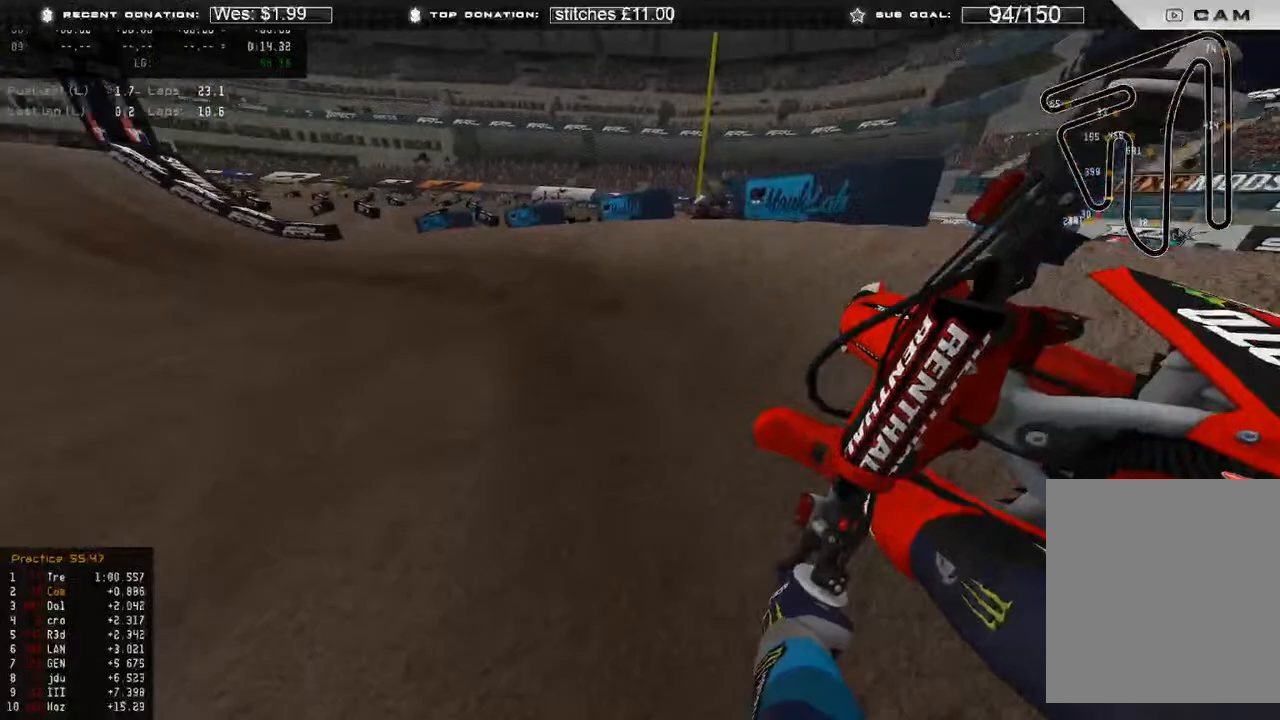
{"buttons": ["R2"], "left_stick": "up-left", "right_stick": "down-right", "events": []}
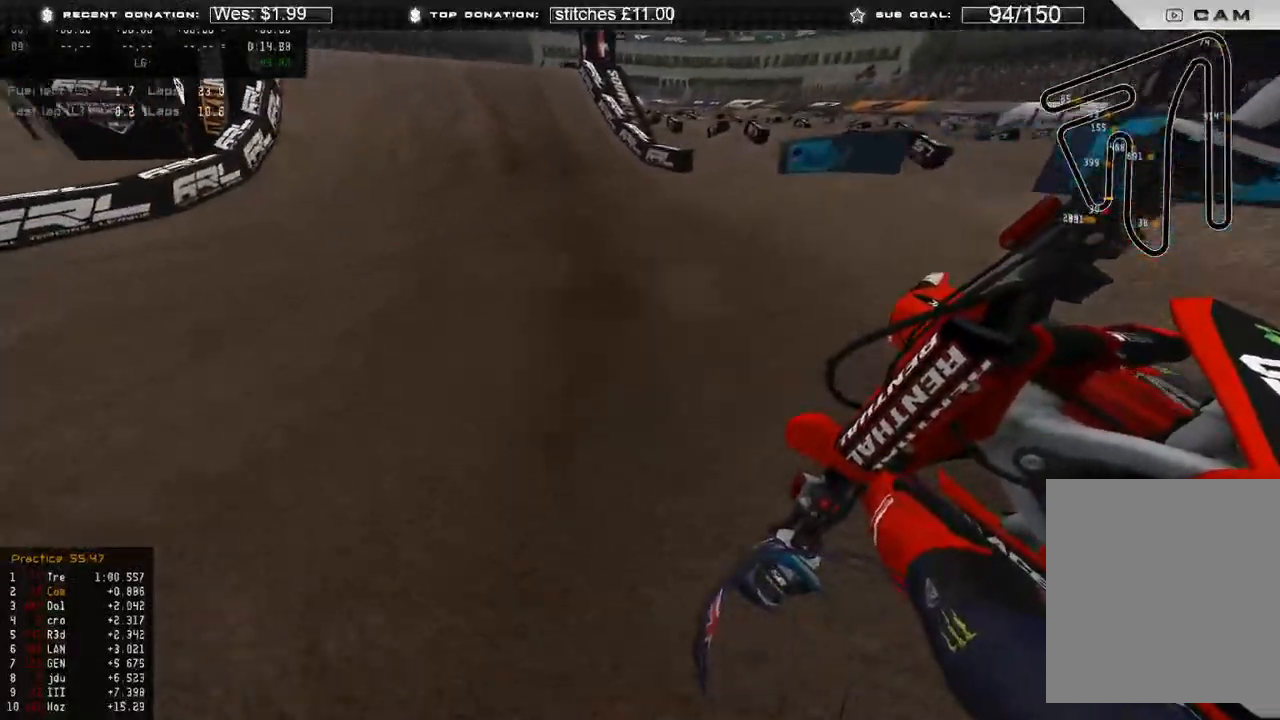
{"buttons": ["R2"], "left_stick": "up-left", "right_stick": "center", "events": [[67, "right_stick", "center"], [100, "R3", "down"], [183, "R3", "up"]]}
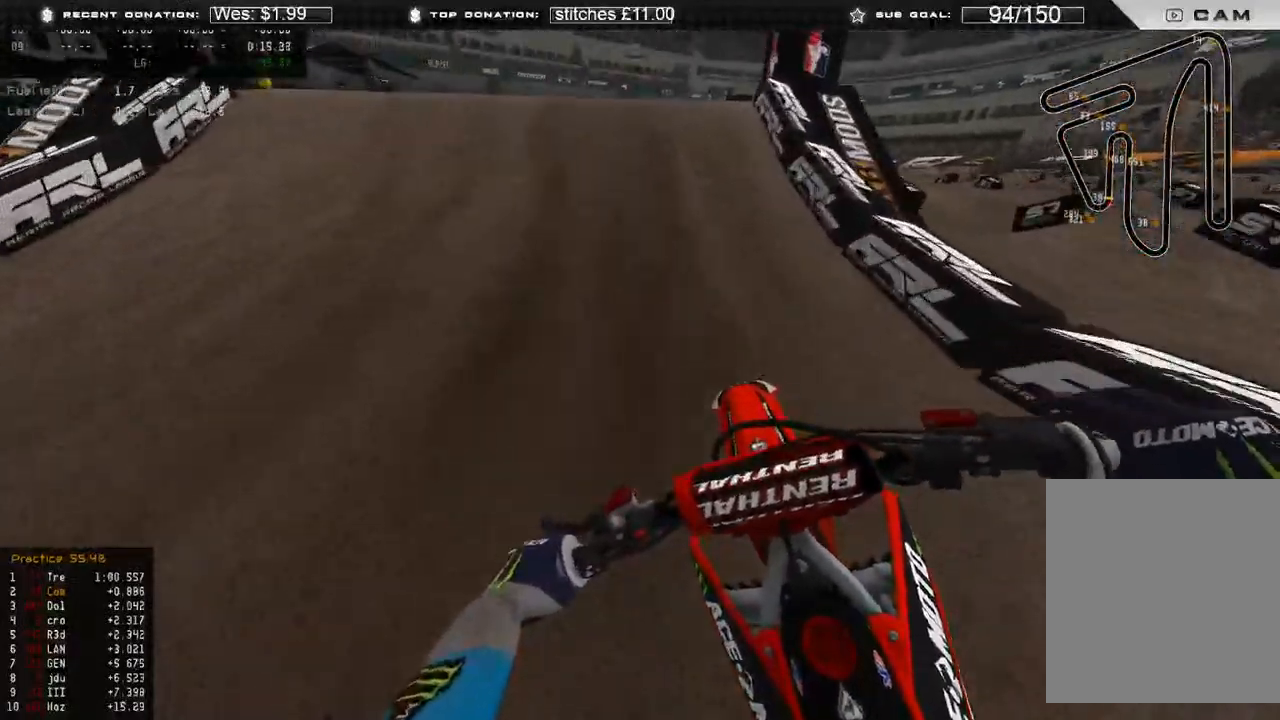
{"buttons": ["R2"], "left_stick": "up", "right_stick": "down-right", "events": [[167, "R3", "down"], [167, "right_stick", "up-left"], [250, "R3", "up"], [250, "right_stick", "center"], [267, "R2", "up"], [350, "right_stick", "down-right"], [417, "left_stick", "up"], [483, "R2", "down"]]}
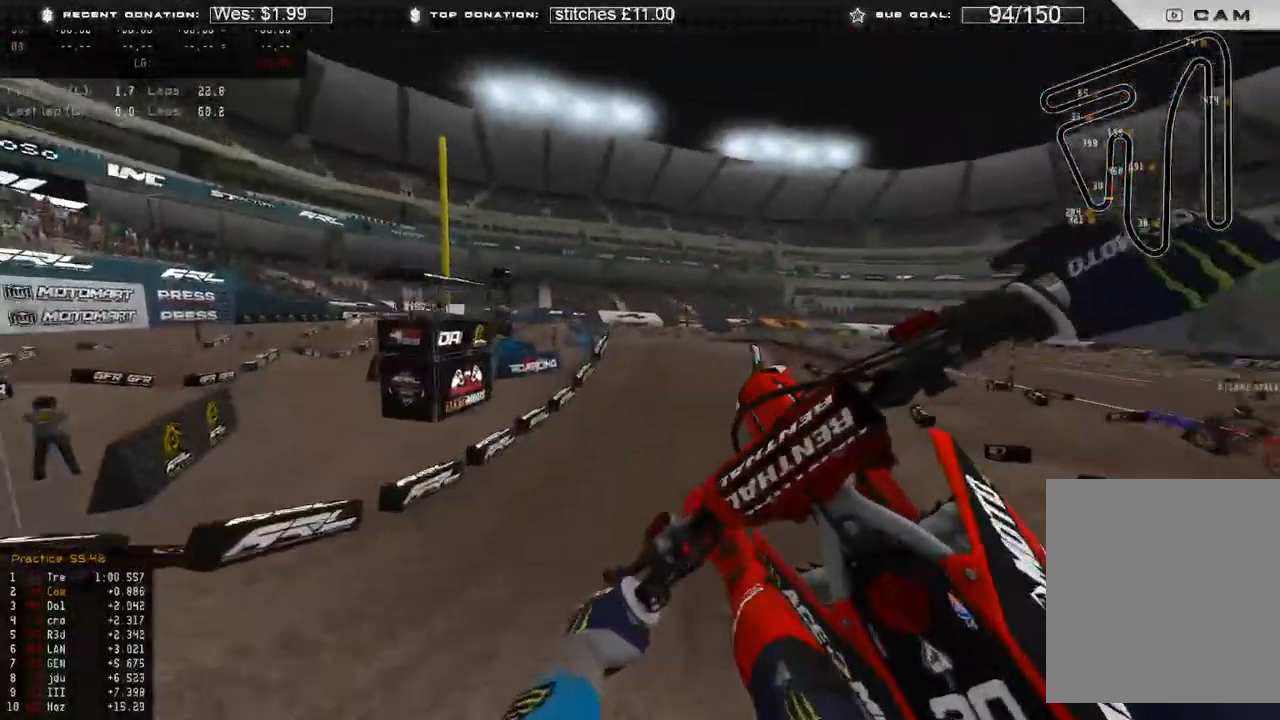
{"buttons": ["R2"], "left_stick": "up-right", "right_stick": "down", "events": [[33, "R3", "down"], [33, "left_stick", "up-right"], [100, "R3", "up"], [300, "R2", "up"], [400, "R2", "down"], [417, "right_stick", "down"]]}
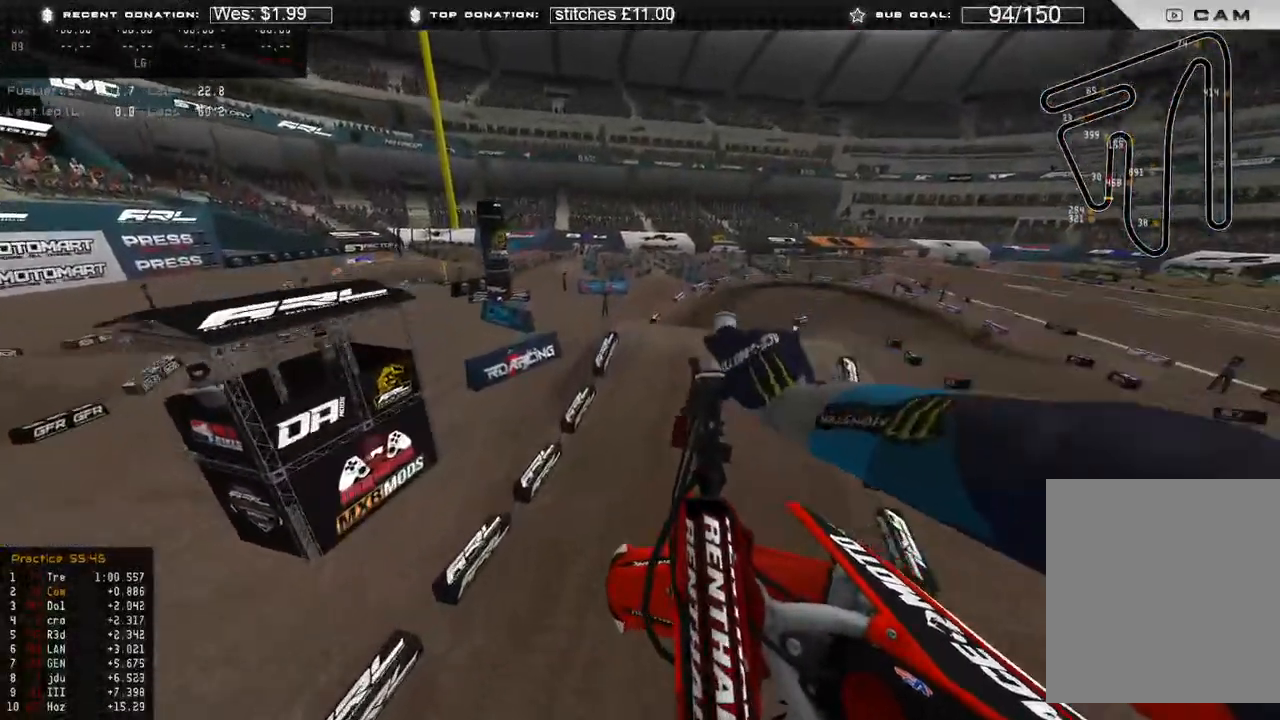
{"buttons": ["R2"], "left_stick": "up-right", "right_stick": "down-left", "events": [[200, "right_stick", "down-left"]]}
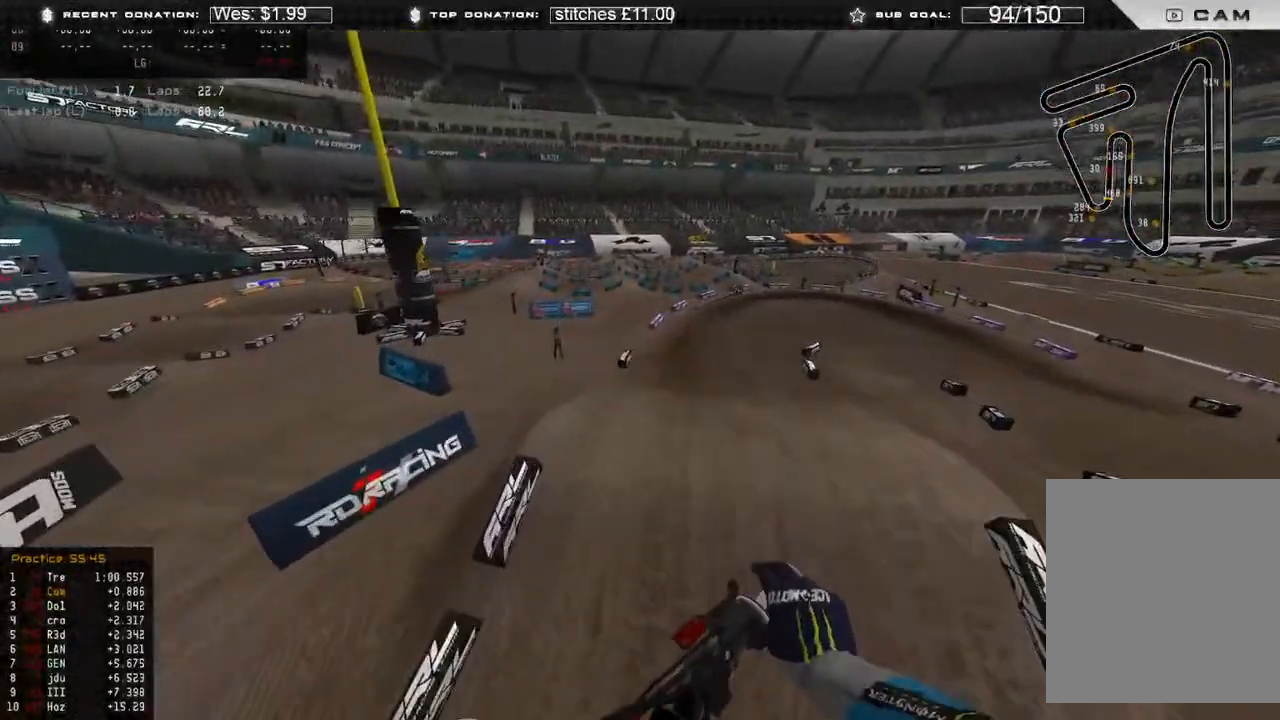
{"buttons": ["R2"], "left_stick": "up", "right_stick": "center", "events": [[33, "right_stick", "left"], [100, "left_stick", "up-left"], [217, "right_stick", "up"], [350, "right_stick", "center"], [467, "left_stick", "up"]]}
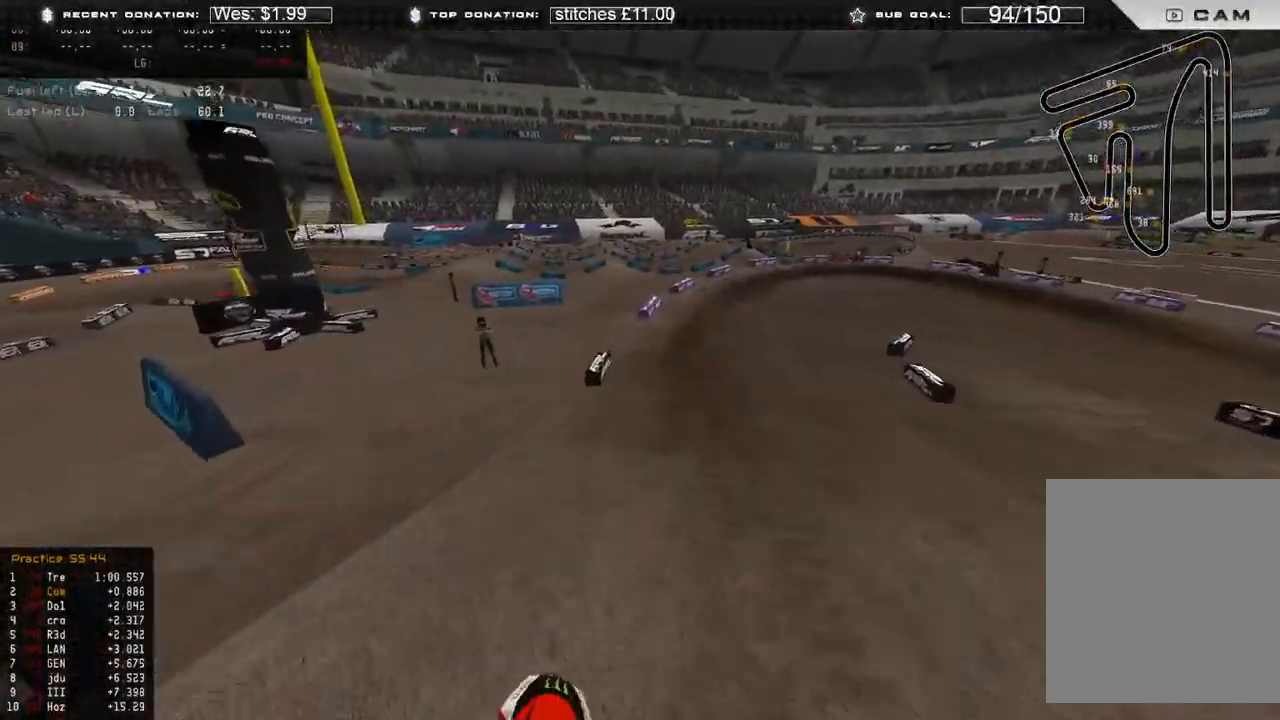
{"buttons": ["R2"], "left_stick": "up-right", "right_stick": "center", "events": [[300, "left_stick", "up-right"]]}
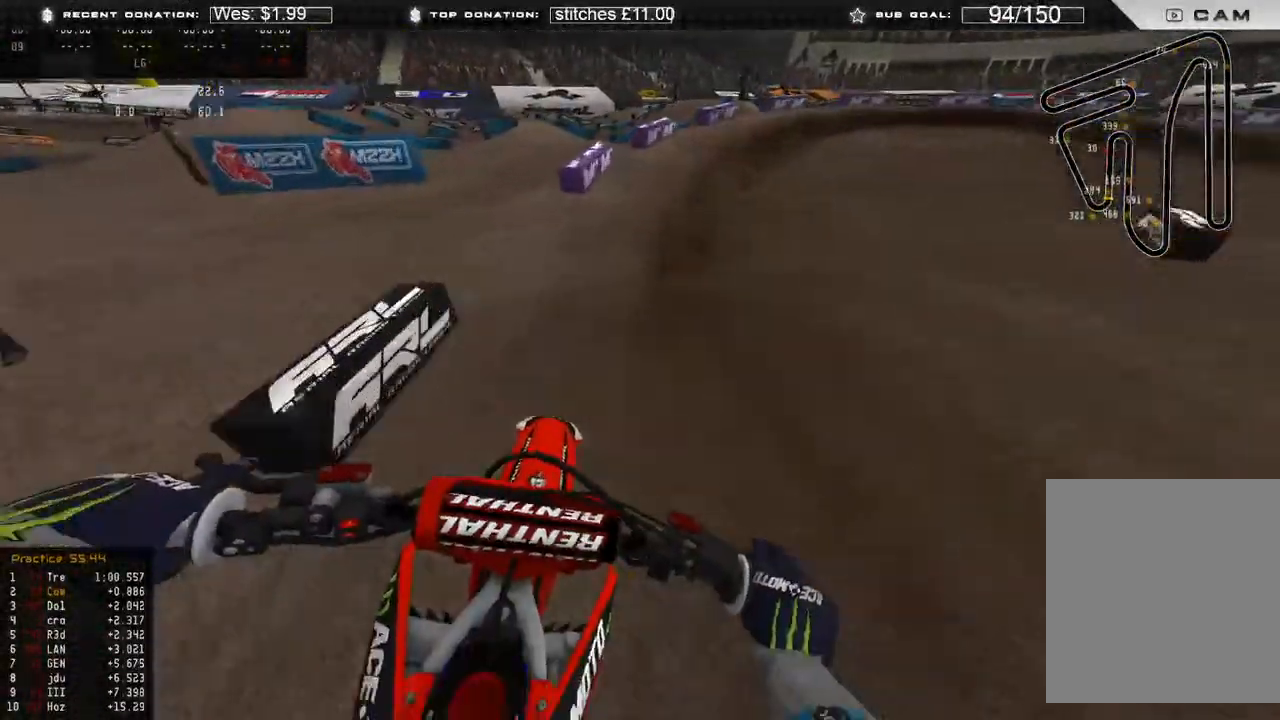
{"buttons": ["L2"], "left_stick": "up-right", "right_stick": "down", "events": [[183, "R3", "down"], [183, "right_stick", "down-right"], [250, "R3", "up"], [433, "right_stick", "down"], [450, "L2", "down"], [483, "R2", "up"]]}
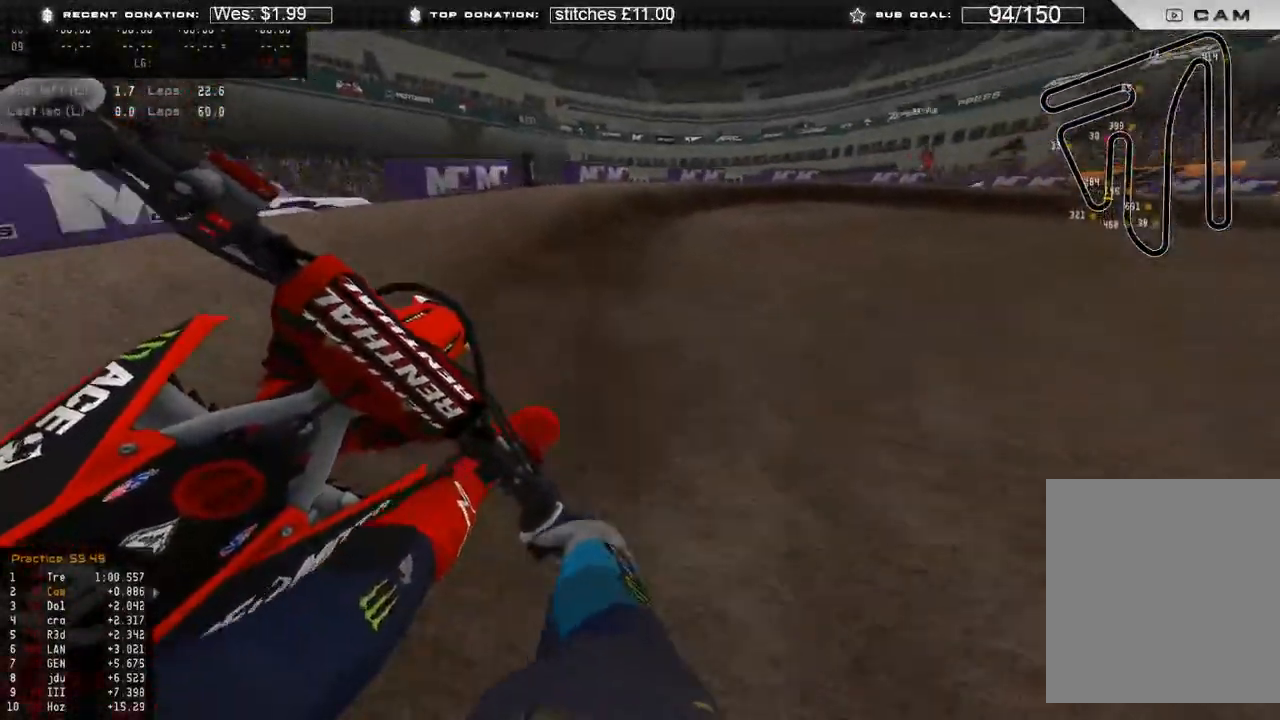
{"buttons": ["L2"], "left_stick": "up-right", "right_stick": "down", "events": [[83, "L2", "up"], [133, "R2", "down"], [283, "R2", "up"], [383, "L2", "down"]]}
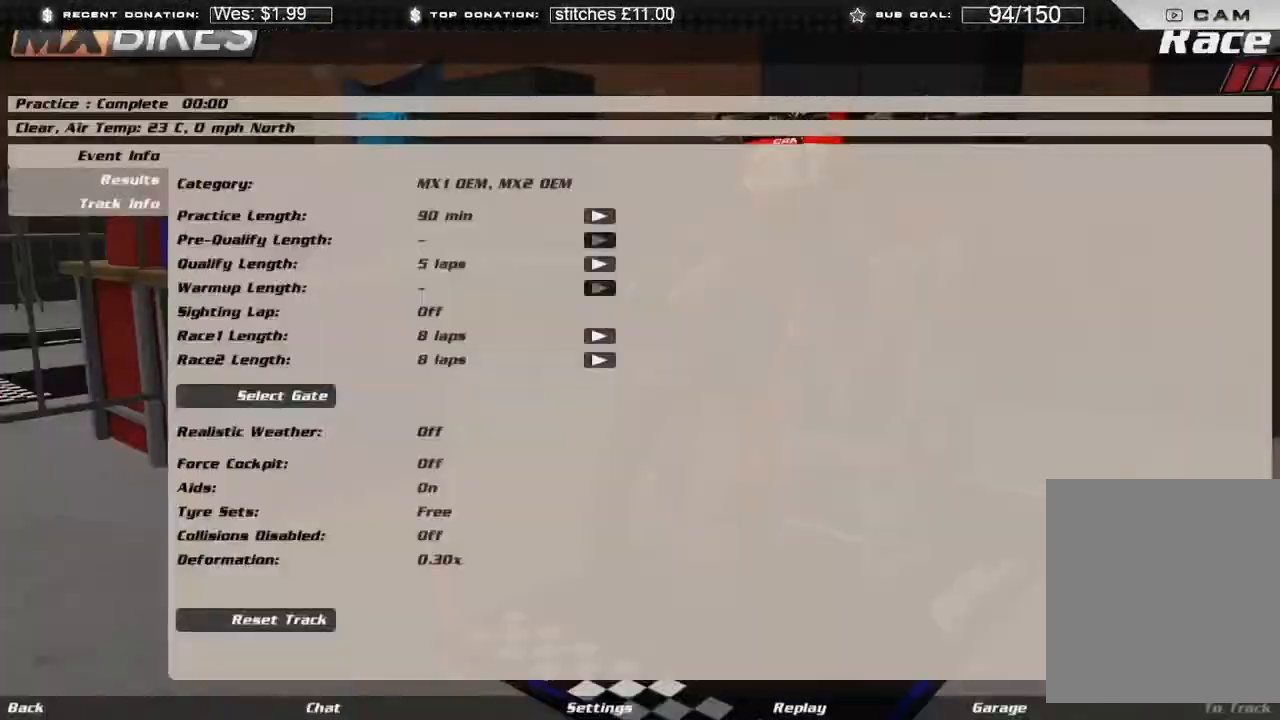
{"buttons": [], "left_stick": "center", "right_stick": "center", "events": [[17, "L2", "up"], [433, "left_stick", "center"], [433, "right_stick", "center"]]}